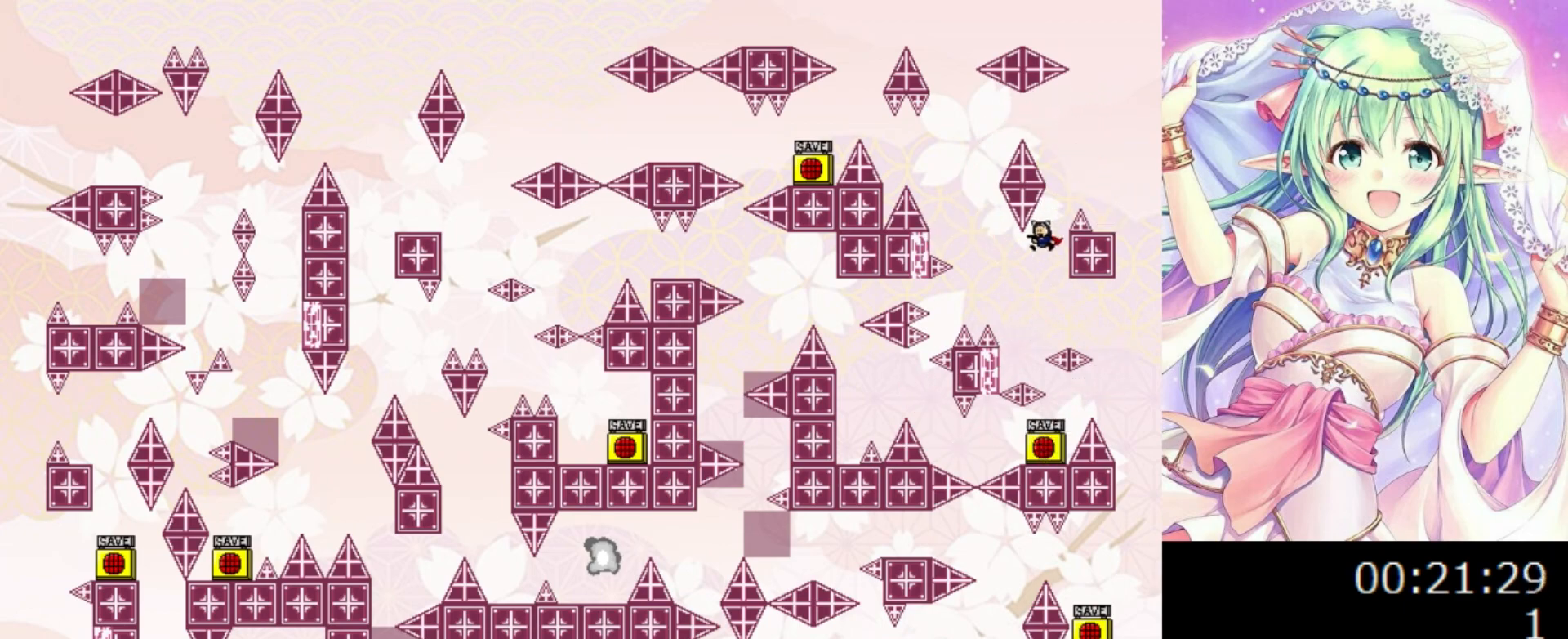
Gameplay with keyboard; each line is a JSON object with the keys held at the frame after it. "events" lists presses ("down") and releases ("up") of "0", "1", "2", "left", "r", "right", "s" and "z" between this image and that frame as [ms after this image, input, new state], when the widget could be followed in between. No other keys are recorded. Mouse input is not recorded.
{"keys": ["0", "left"], "events": [[220, "left", "up"], [220, "right", "down"], [260, "left", "down"], [260, "right", "up"]]}
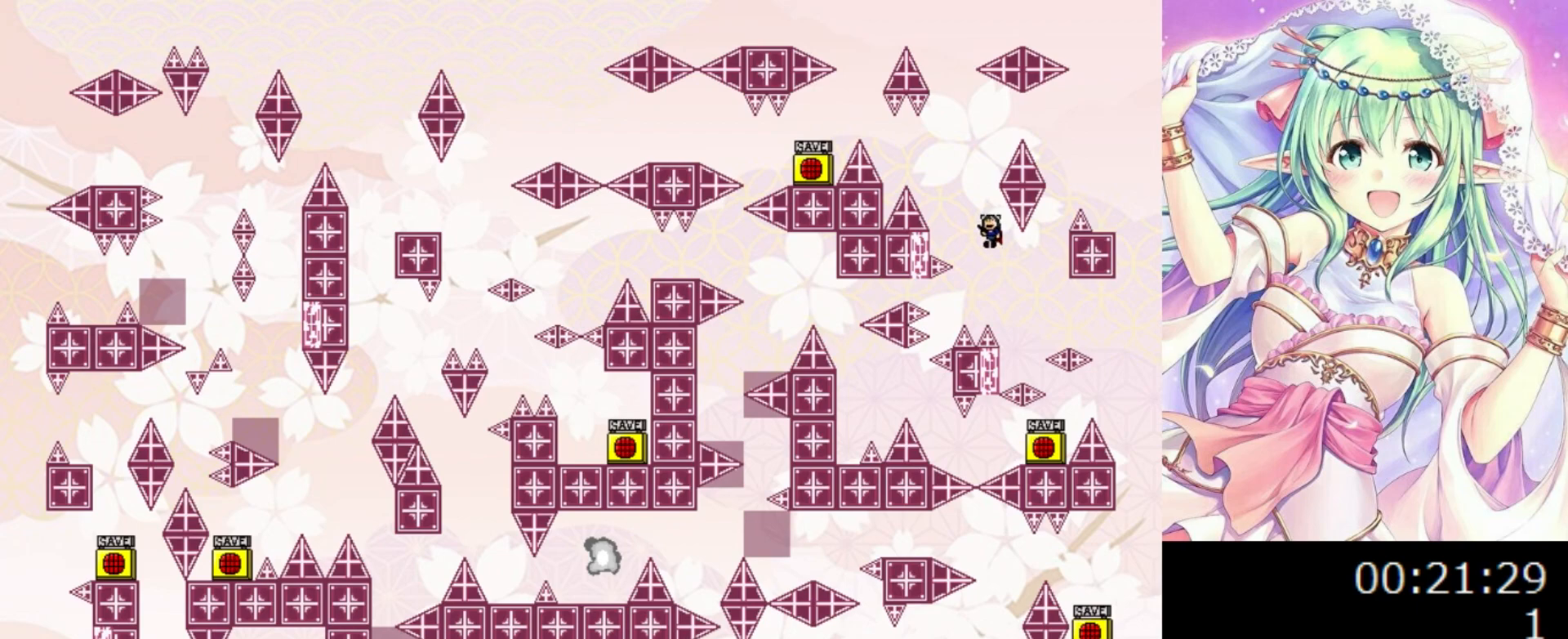
{"keys": ["0", "left"], "events": [[80, "left", "up"], [140, "left", "down"], [340, "left", "up"], [360, "right", "down"], [400, "right", "up"], [420, "left", "down"]]}
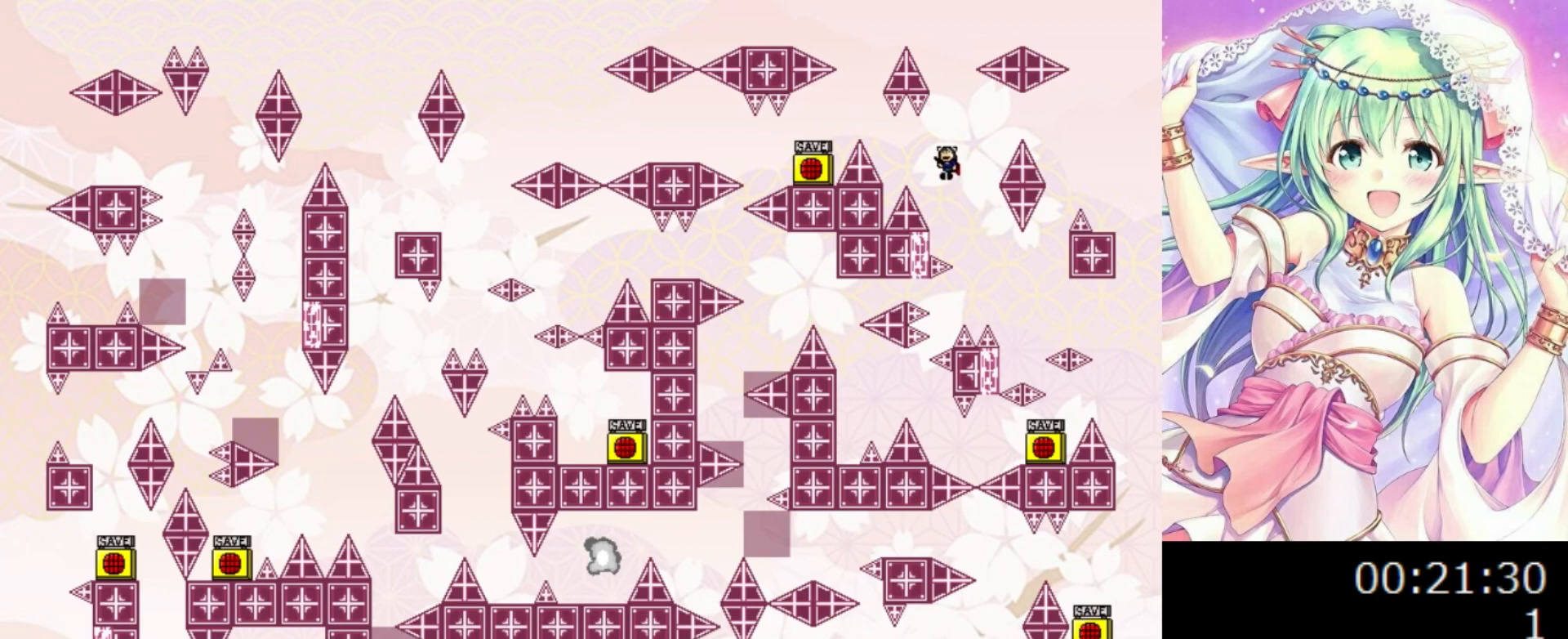
{"keys": [], "events": [[20, "0", "up"], [240, "0", "down"], [400, "left", "up"], [420, "0", "up"]]}
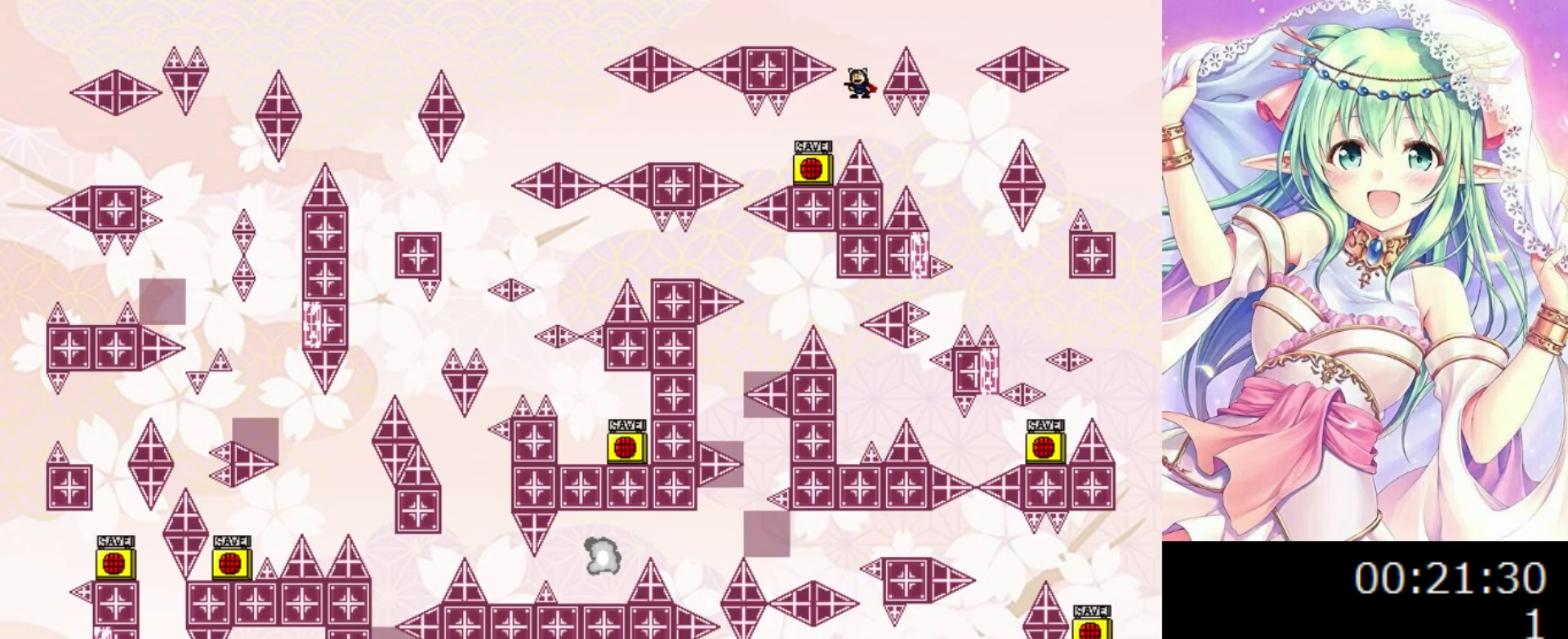
{"keys": ["z"], "events": [[100, "left", "down"], [340, "left", "up"], [400, "z", "down"]]}
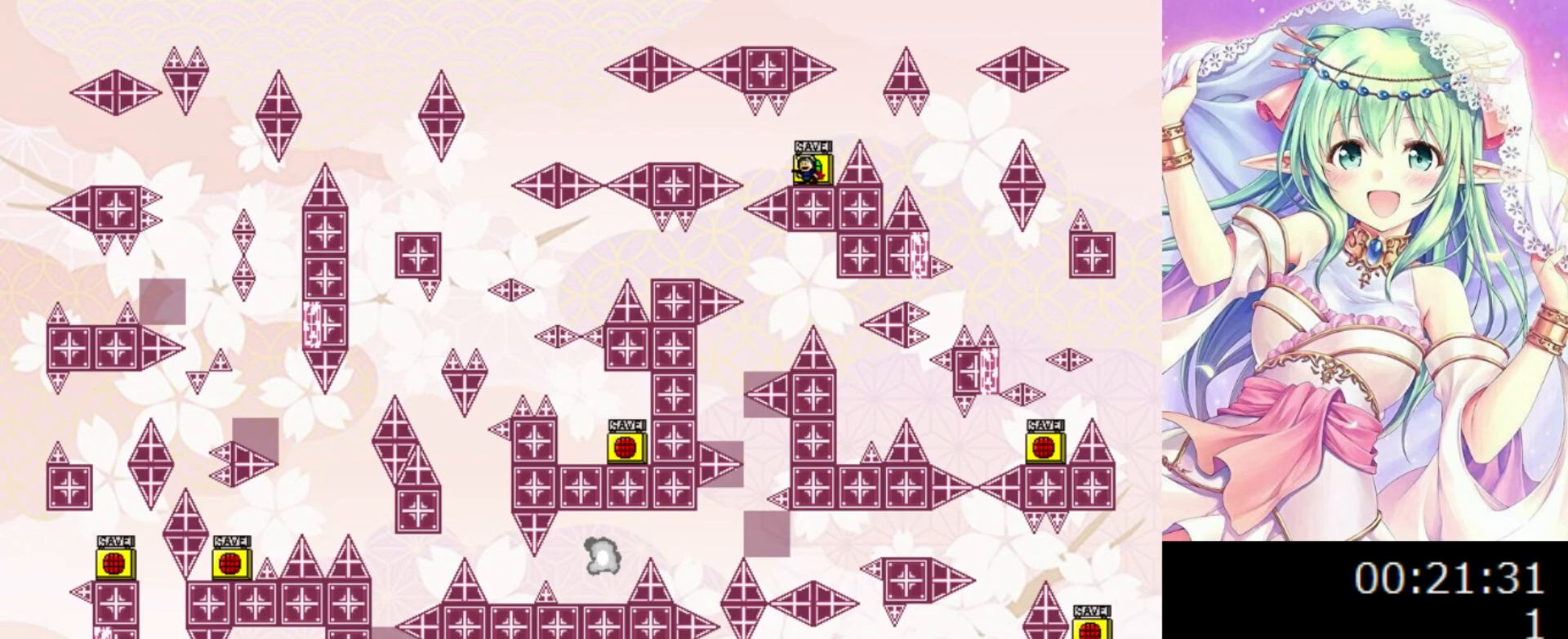
{"keys": ["1", "left"], "events": [[40, "z", "up"], [260, "1", "down"], [260, "r", "down"], [320, "r", "up"], [400, "left", "down"]]}
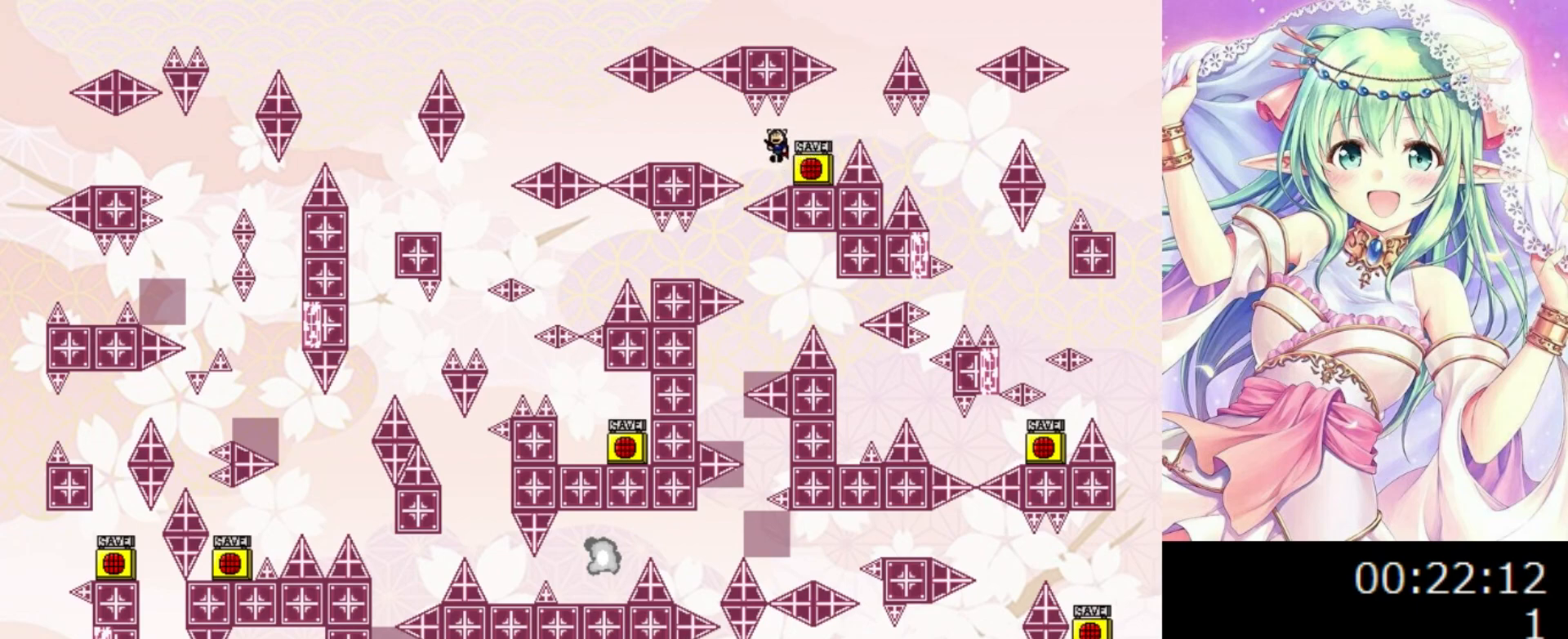
{"keys": ["1"], "events": [[200, "0", "down"], [240, "0", "up"], [440, "left", "up"]]}
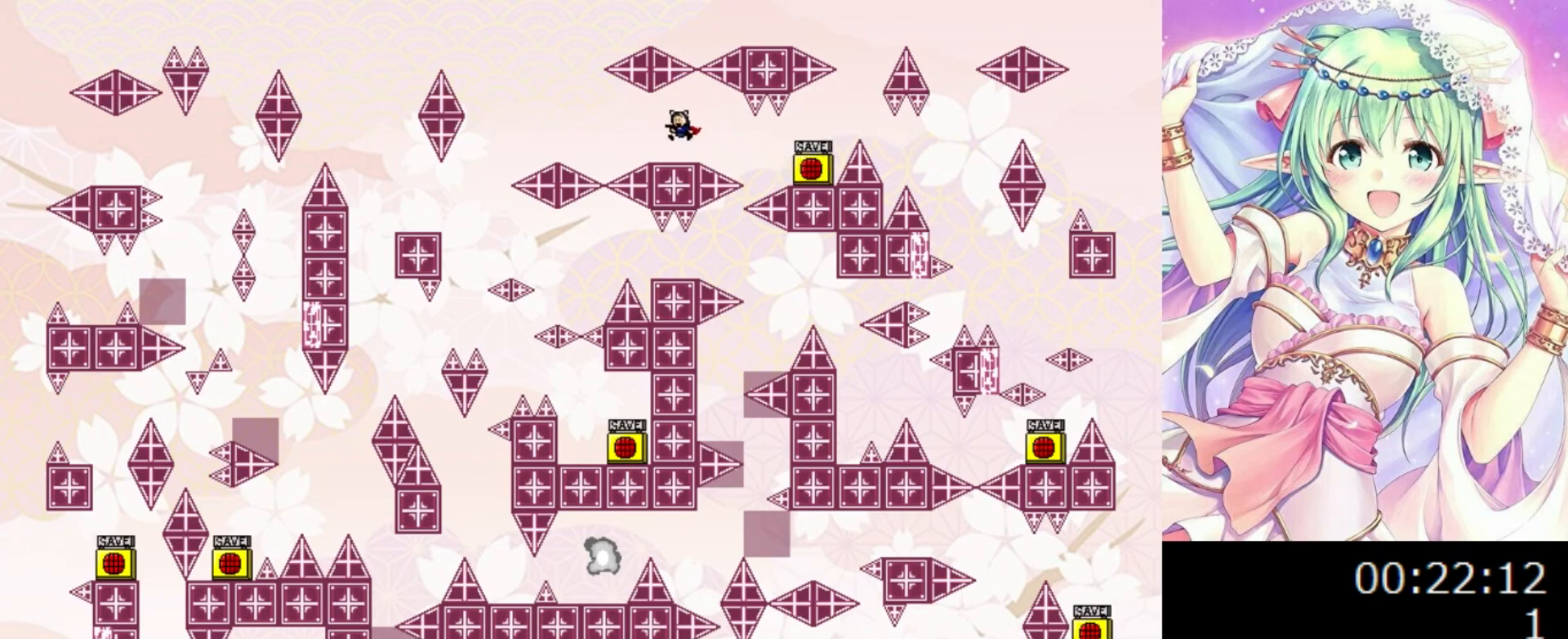
{"keys": ["1", "left"], "events": [[100, "left", "down"], [180, "0", "down"], [200, "0", "up"]]}
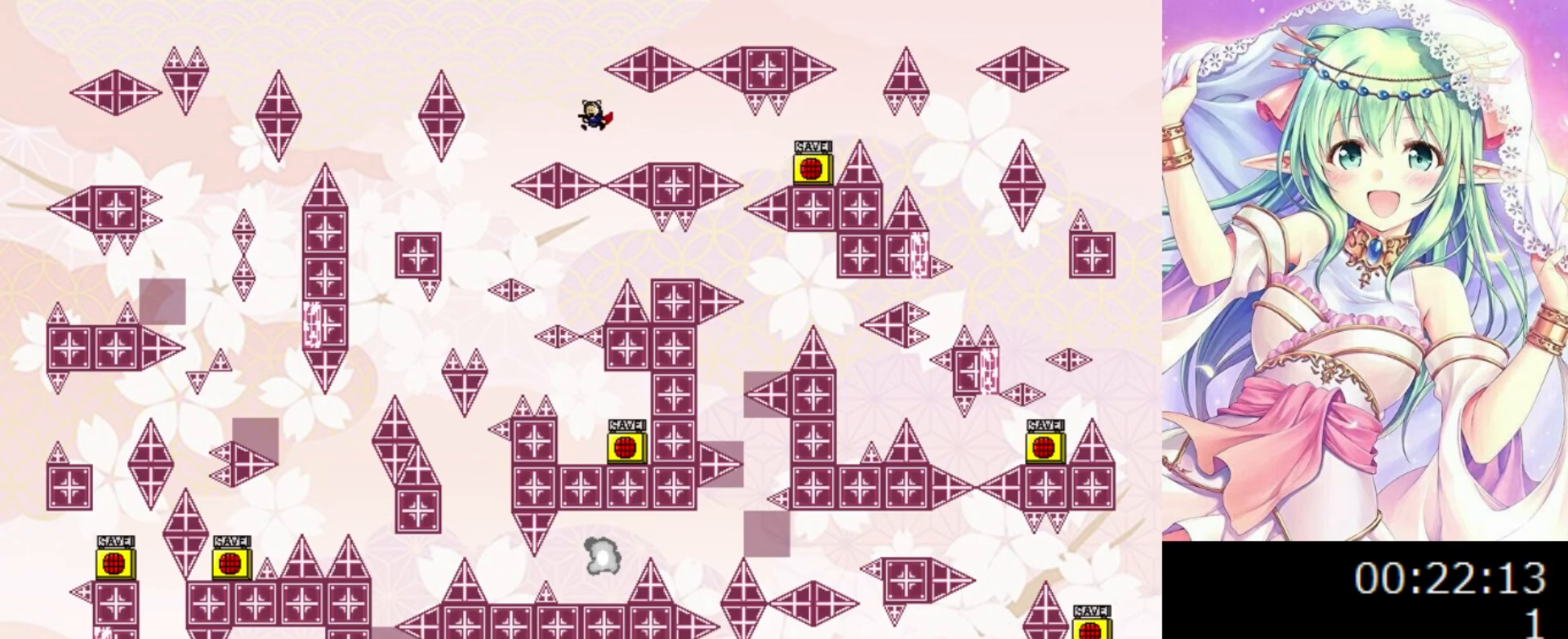
{"keys": ["1", "left"], "events": [[80, "0", "down"], [180, "0", "up"]]}
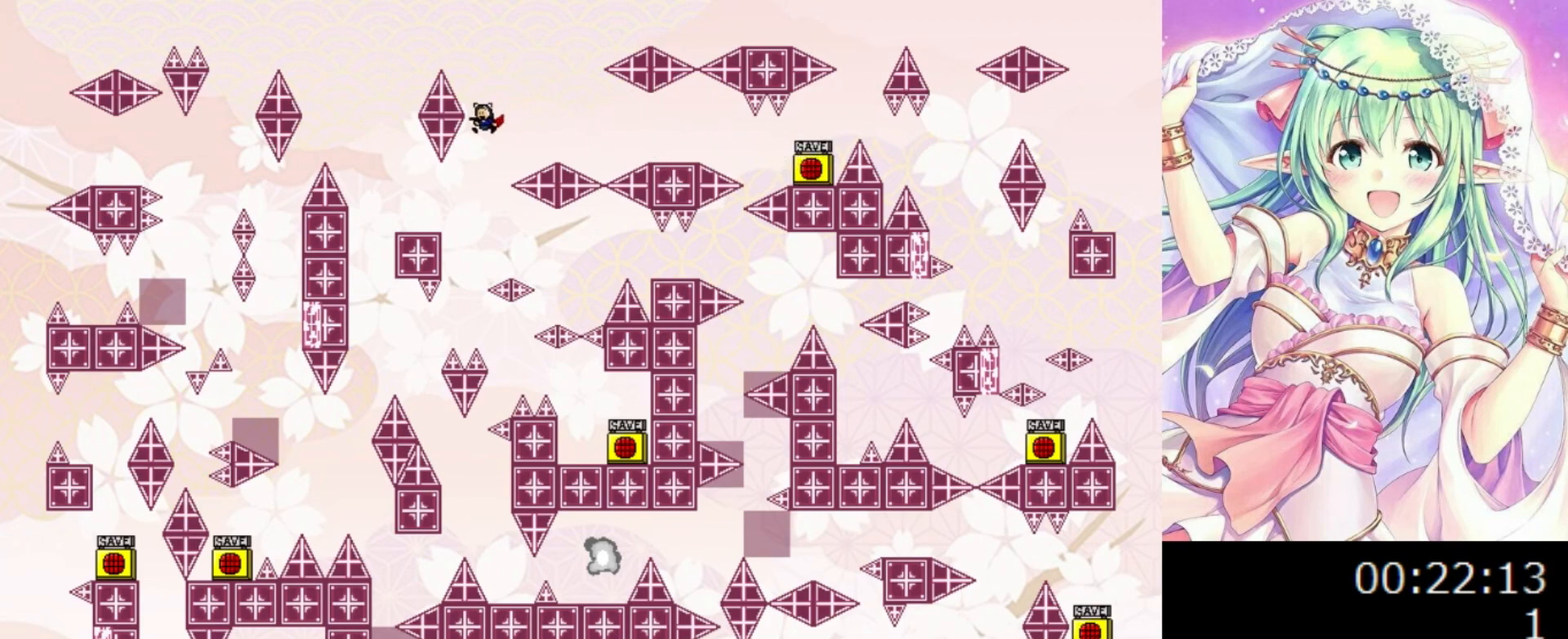
{"keys": ["1"], "events": [[240, "left", "up"]]}
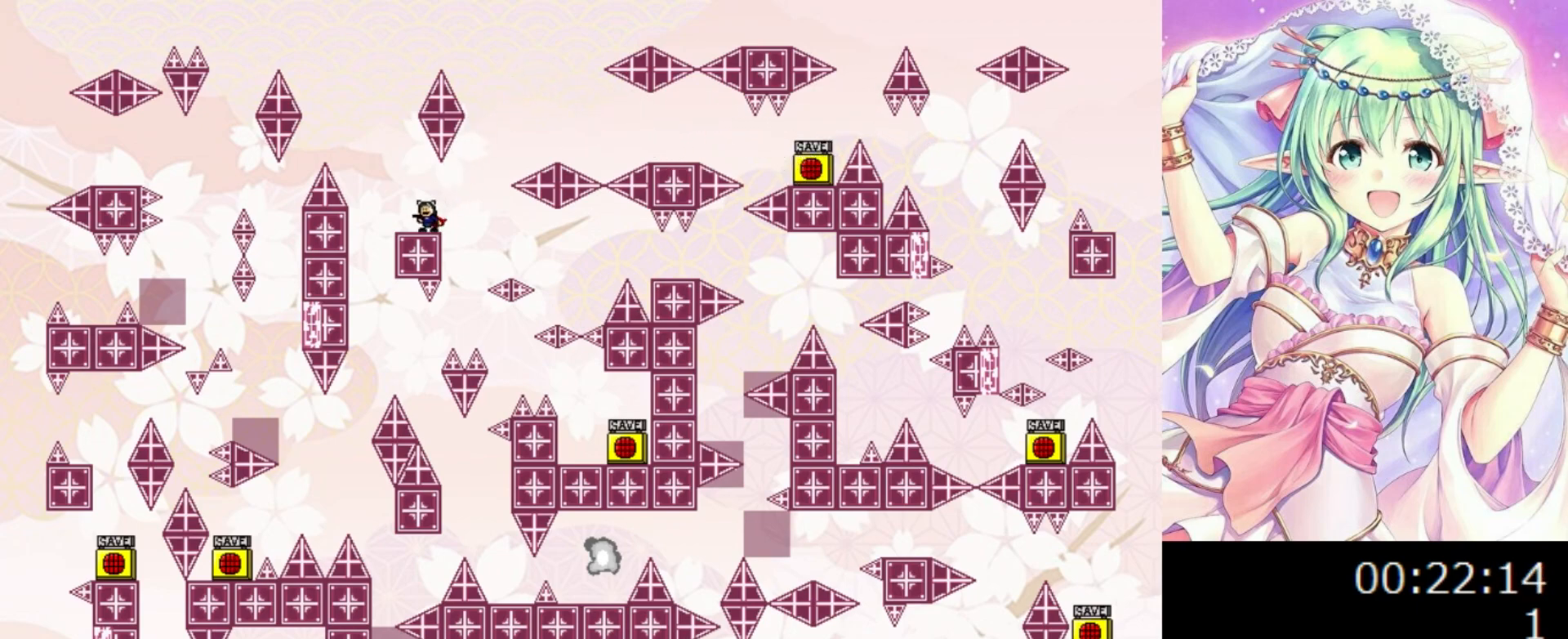
{"keys": ["1"], "events": [[160, "right", "down"], [180, "right", "up"]]}
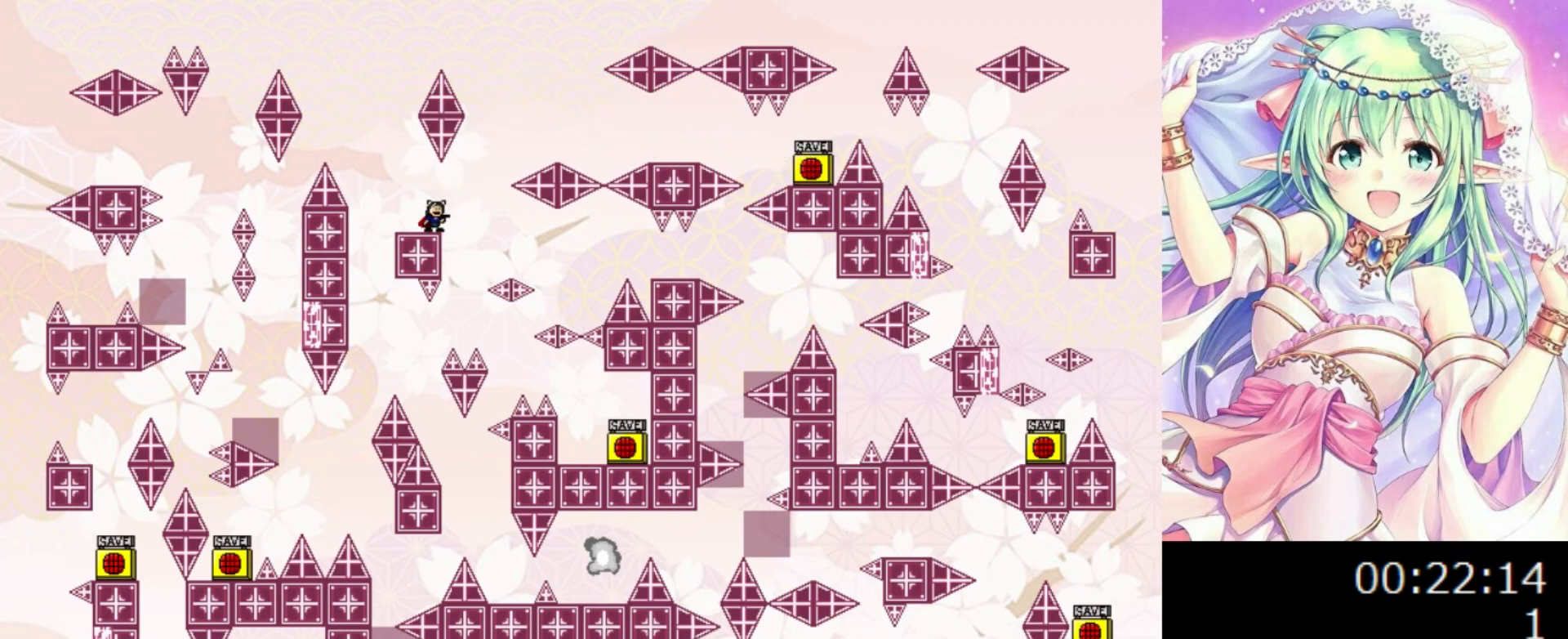
{"keys": ["1"], "events": []}
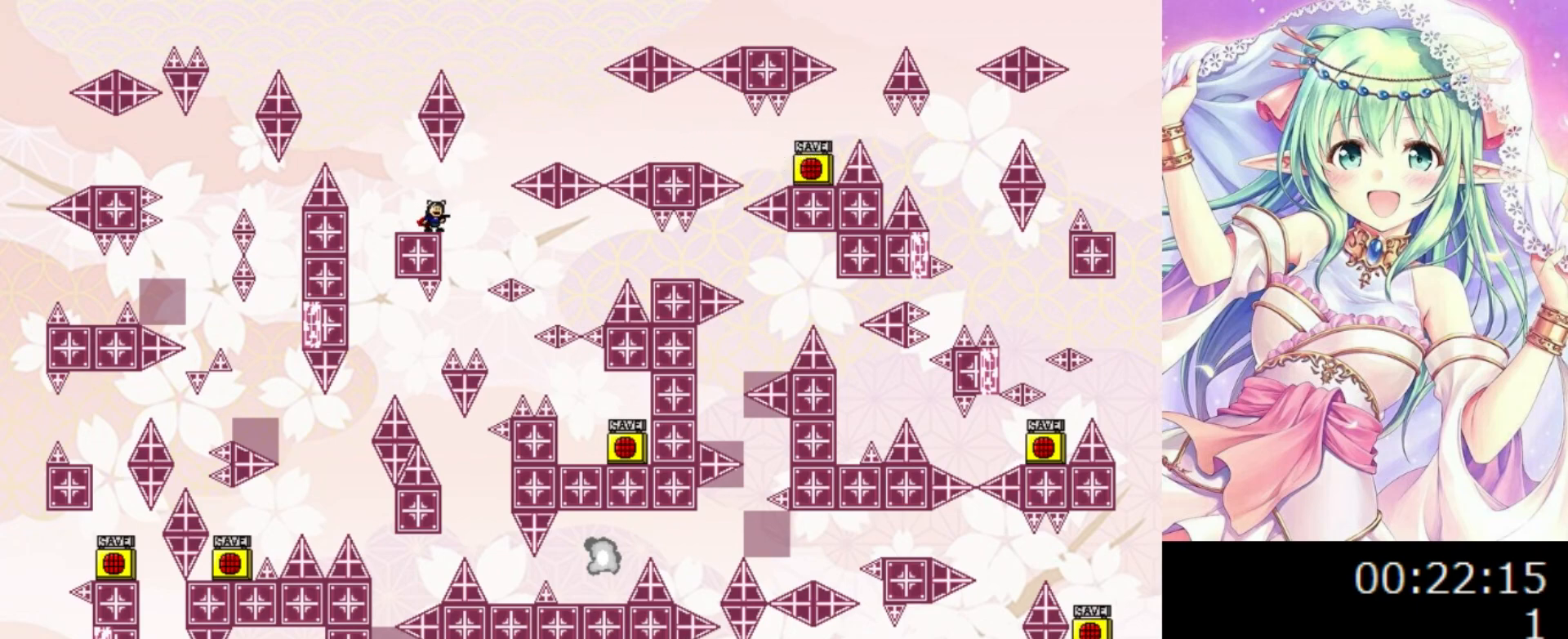
{"keys": ["right"], "events": [[20, "0", "down"], [20, "right", "down"], [40, "1", "up"], [340, "right", "up"], [360, "right", "down"], [440, "0", "up"]]}
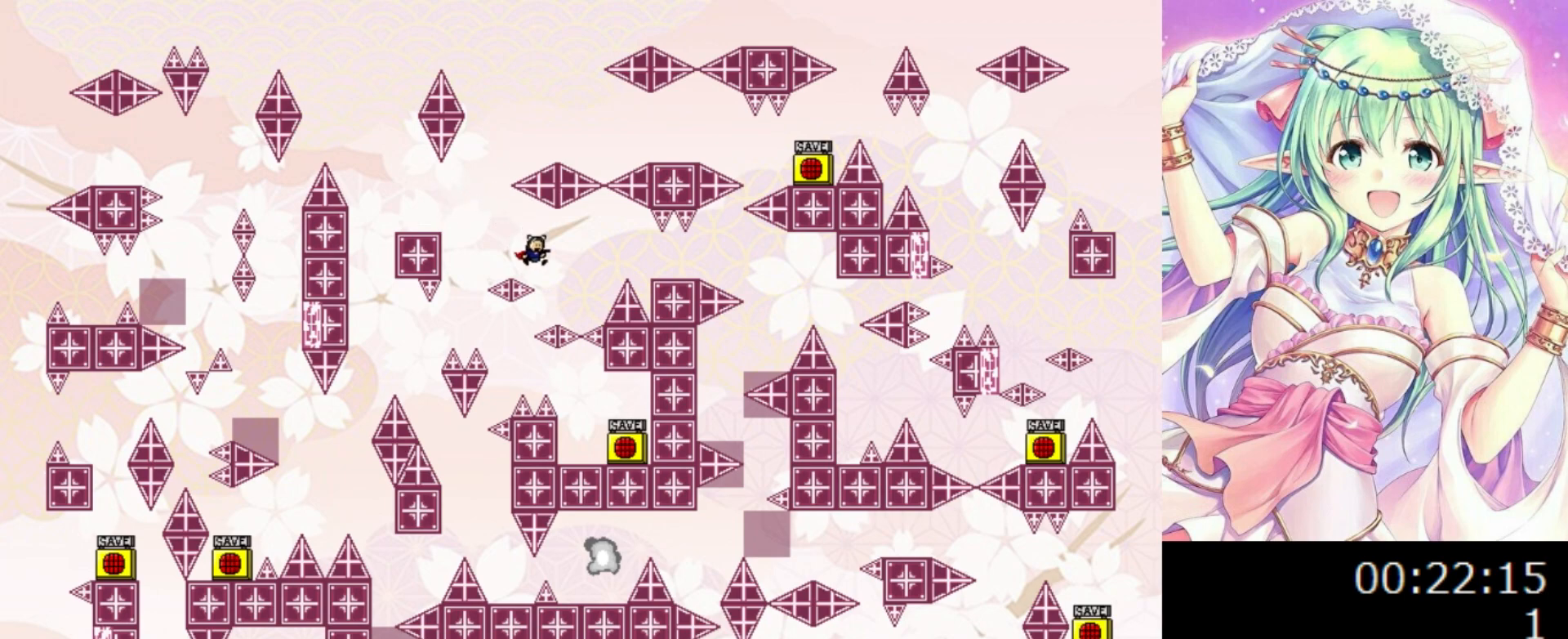
{"keys": ["right"], "events": [[80, "0", "down"], [260, "0", "up"]]}
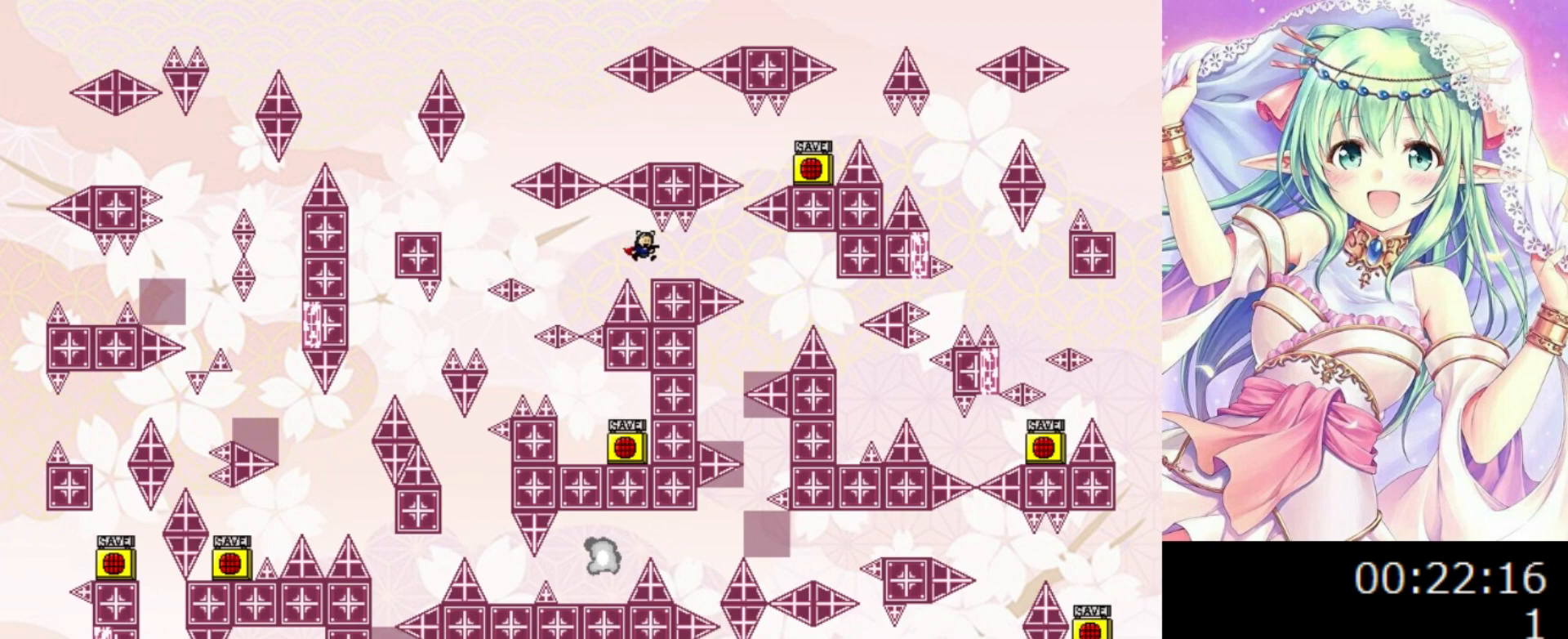
{"keys": [], "events": [[220, "right", "up"]]}
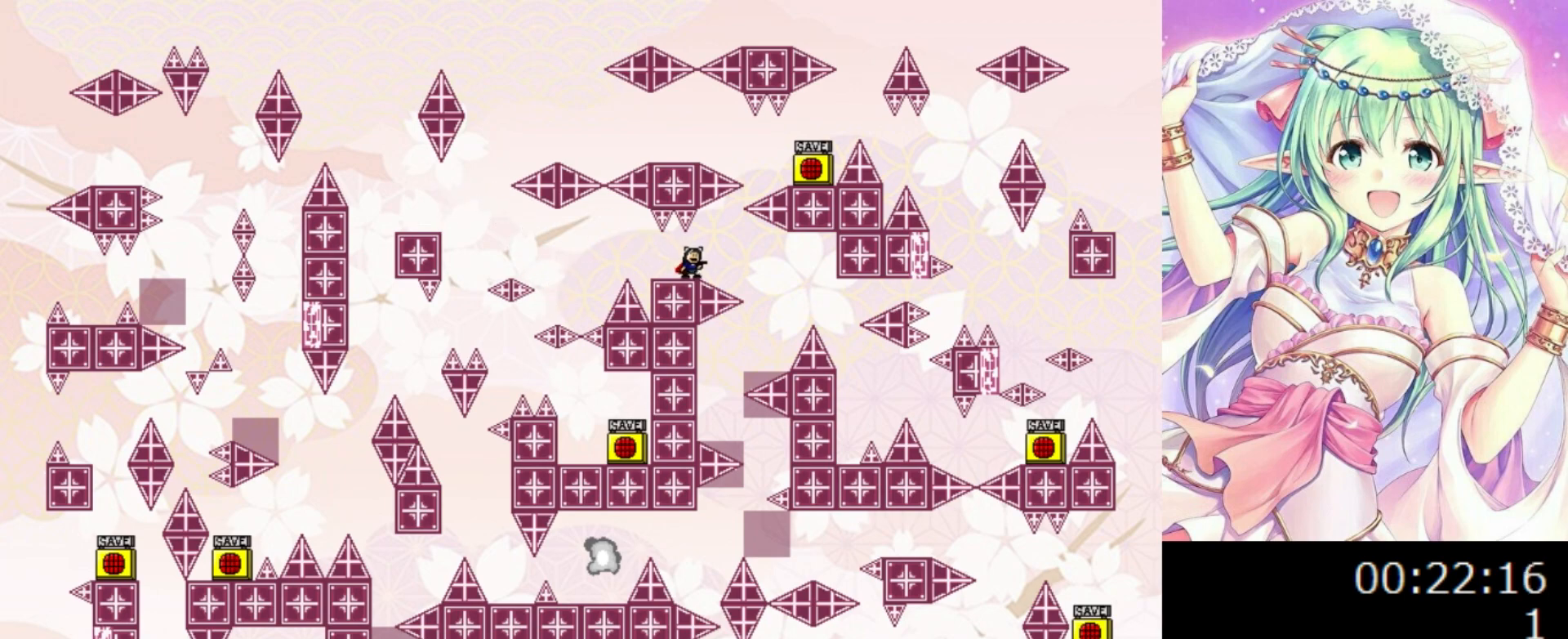
{"keys": [], "events": [[60, "0", "down"], [60, "right", "down"], [80, "0", "up"], [200, "right", "up"], [340, "right", "down"], [500, "right", "up"]]}
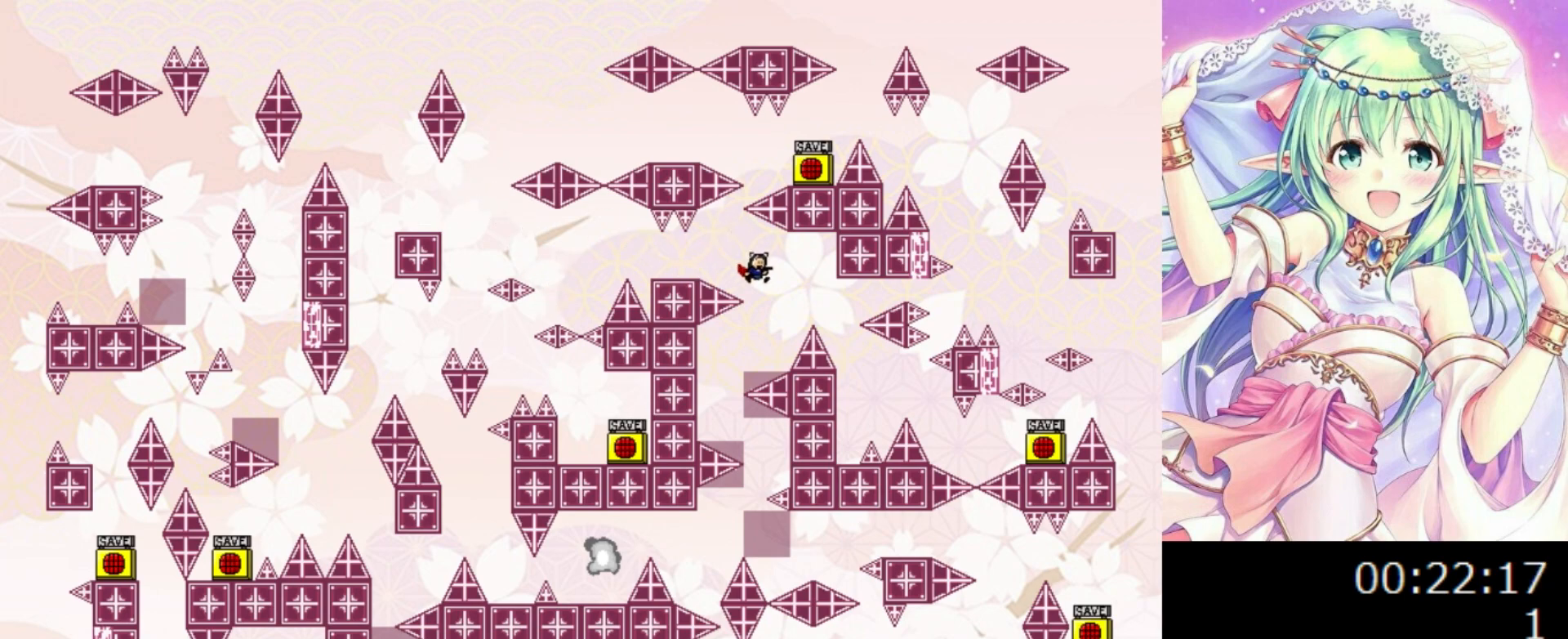
{"keys": ["right"], "events": [[120, "left", "down"], [300, "left", "up"], [360, "right", "down"]]}
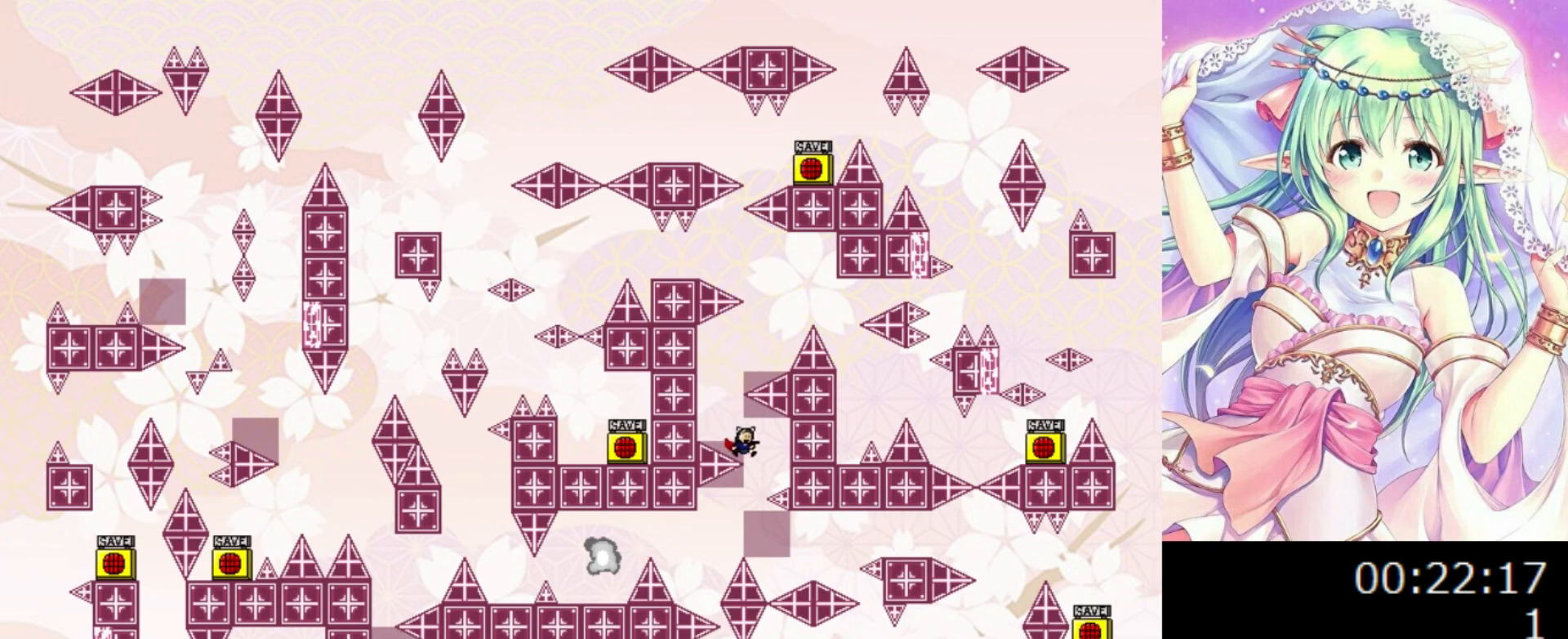
{"keys": ["left"], "events": [[40, "right", "up"], [200, "left", "down"]]}
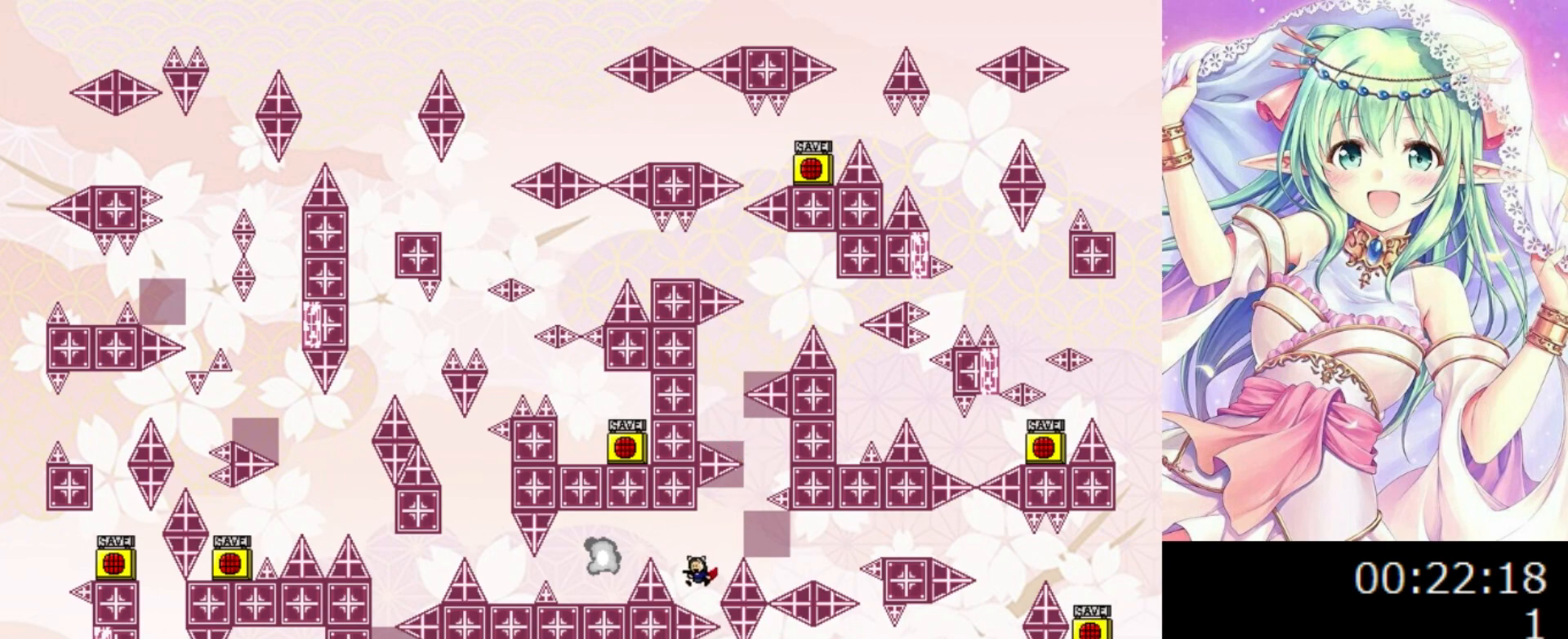
{"keys": [], "events": [[20, "0", "down"], [360, "0", "up"], [420, "left", "up"]]}
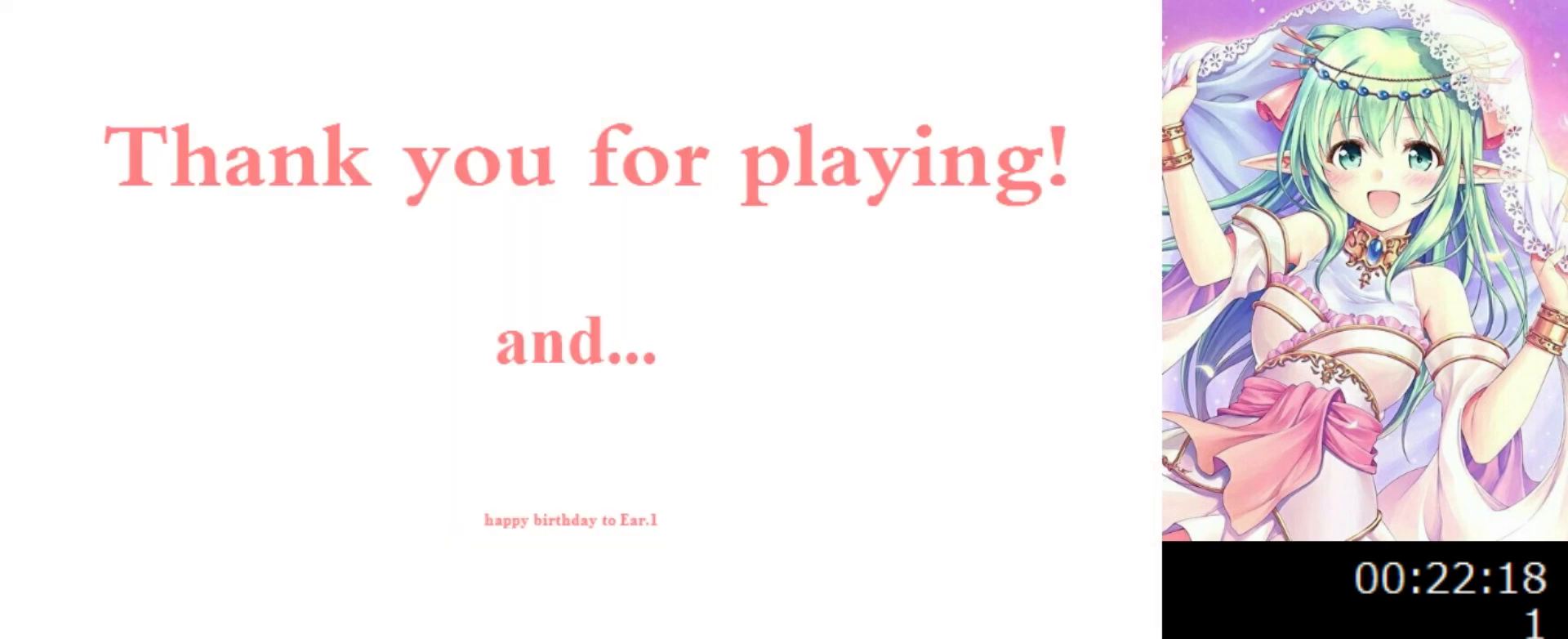
{"keys": ["z"], "events": [[240, "right", "down"], [440, "z", "down"], [480, "right", "up"]]}
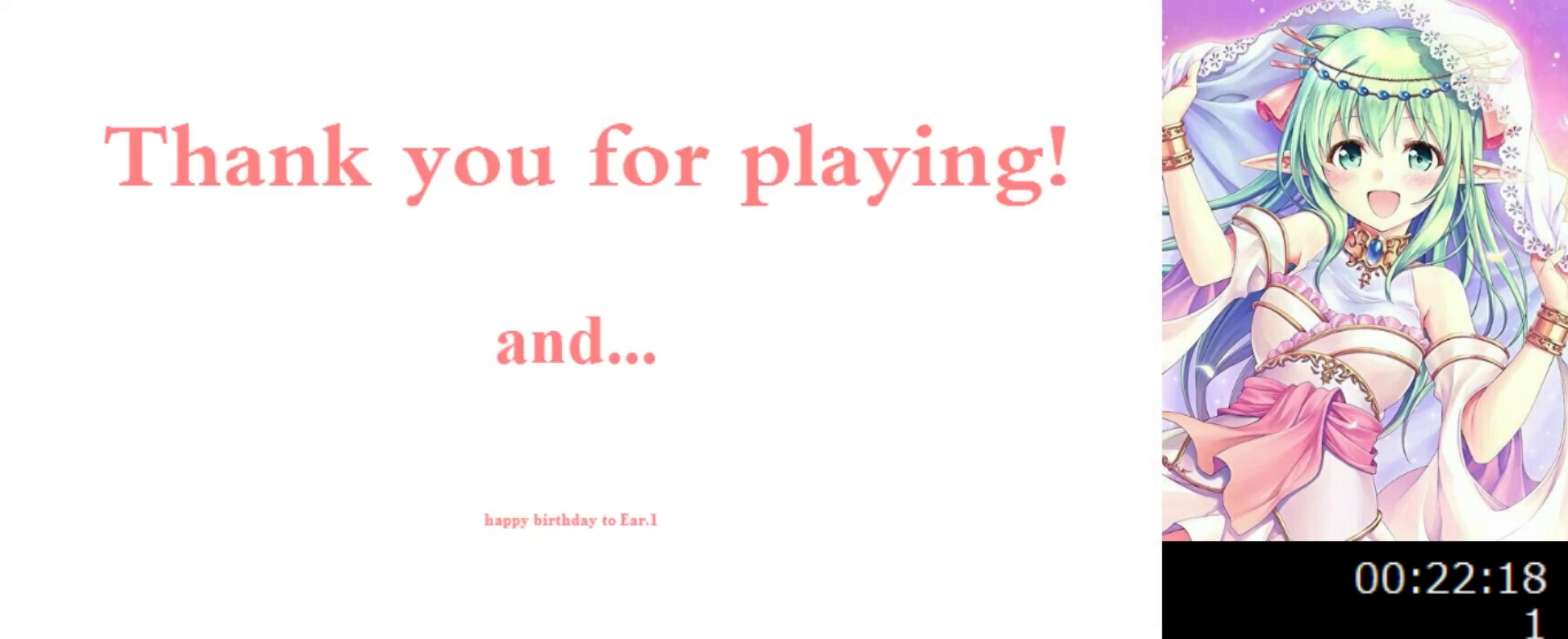
{"keys": [], "events": [[60, "z", "up"], [140, "z", "down"], [240, "z", "up"]]}
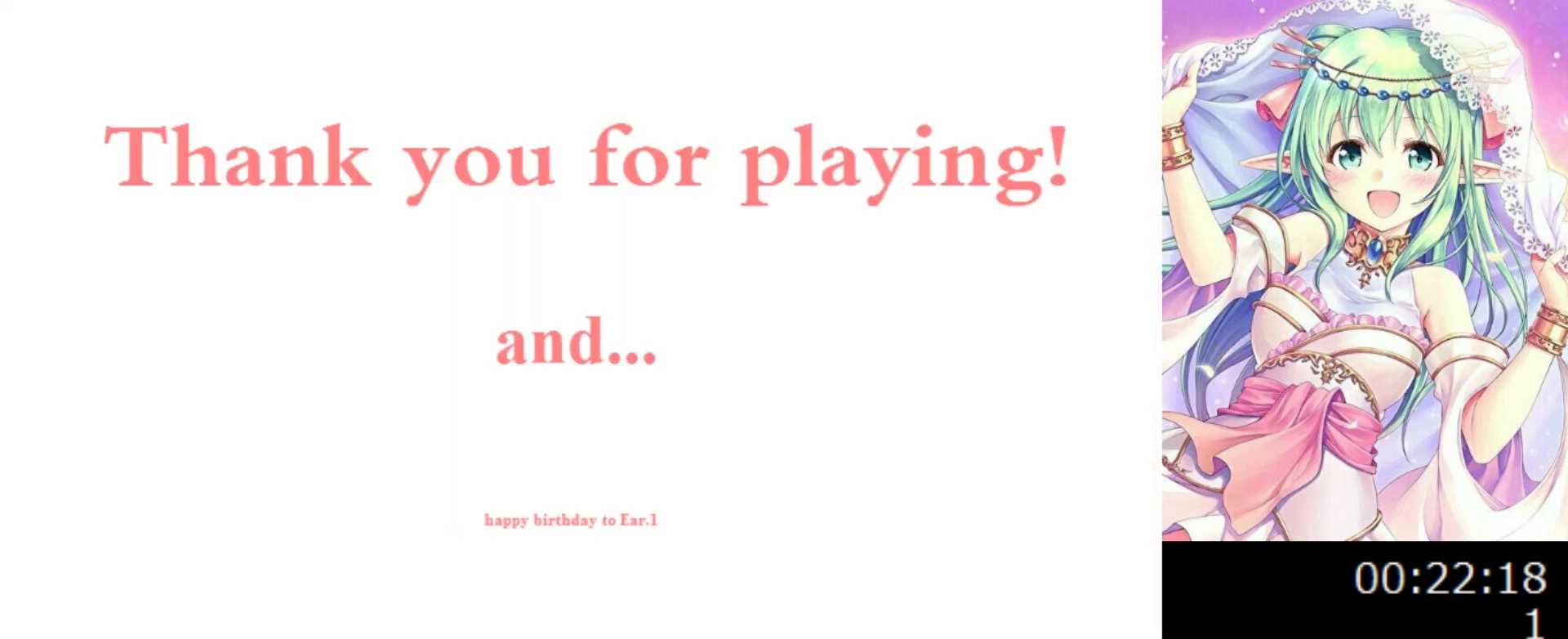
{"keys": [], "events": []}
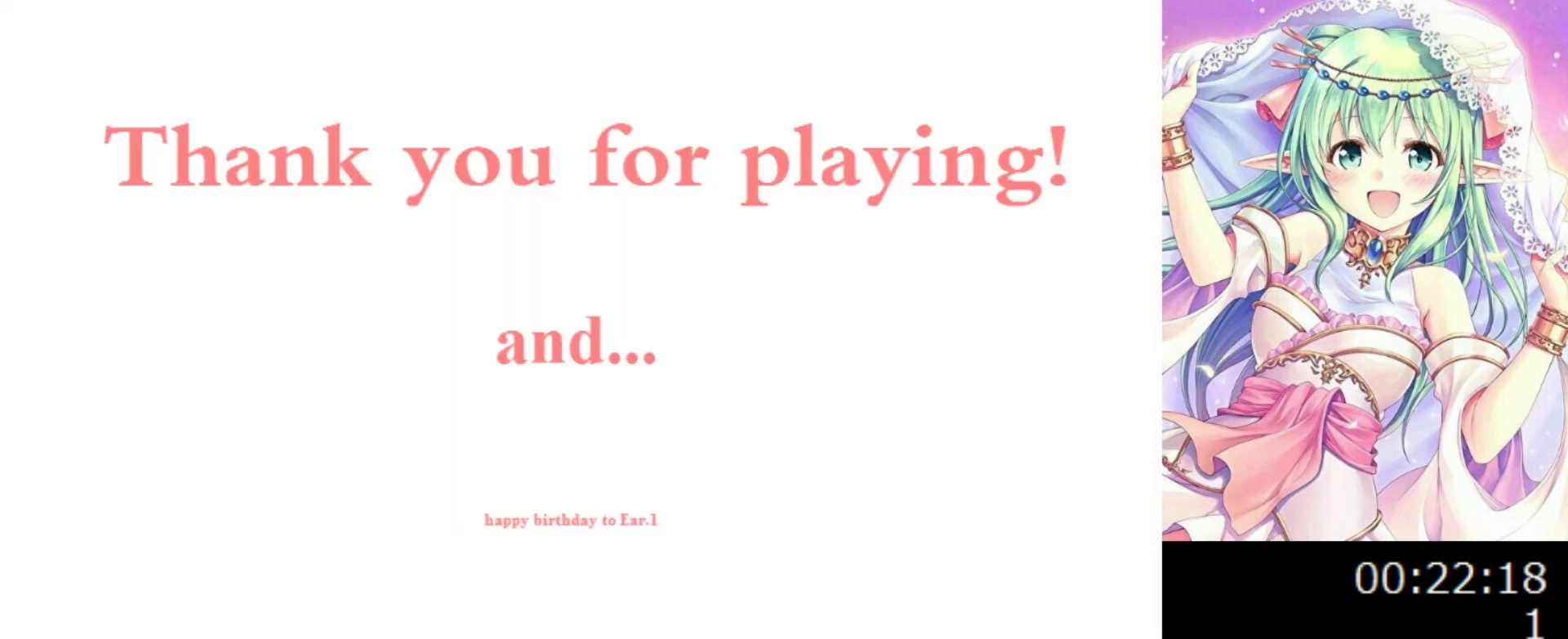
{"keys": [], "events": [[80, "z", "down"], [280, "z", "up"]]}
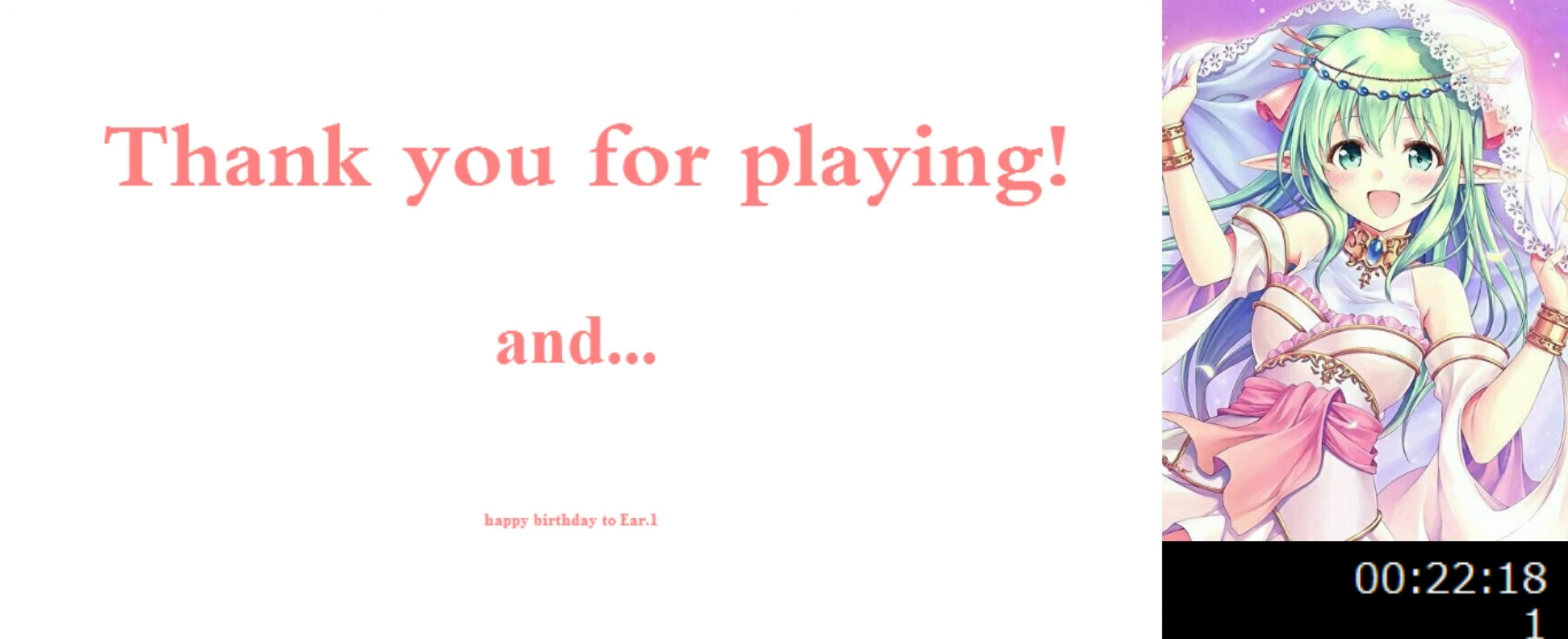
{"keys": [], "events": []}
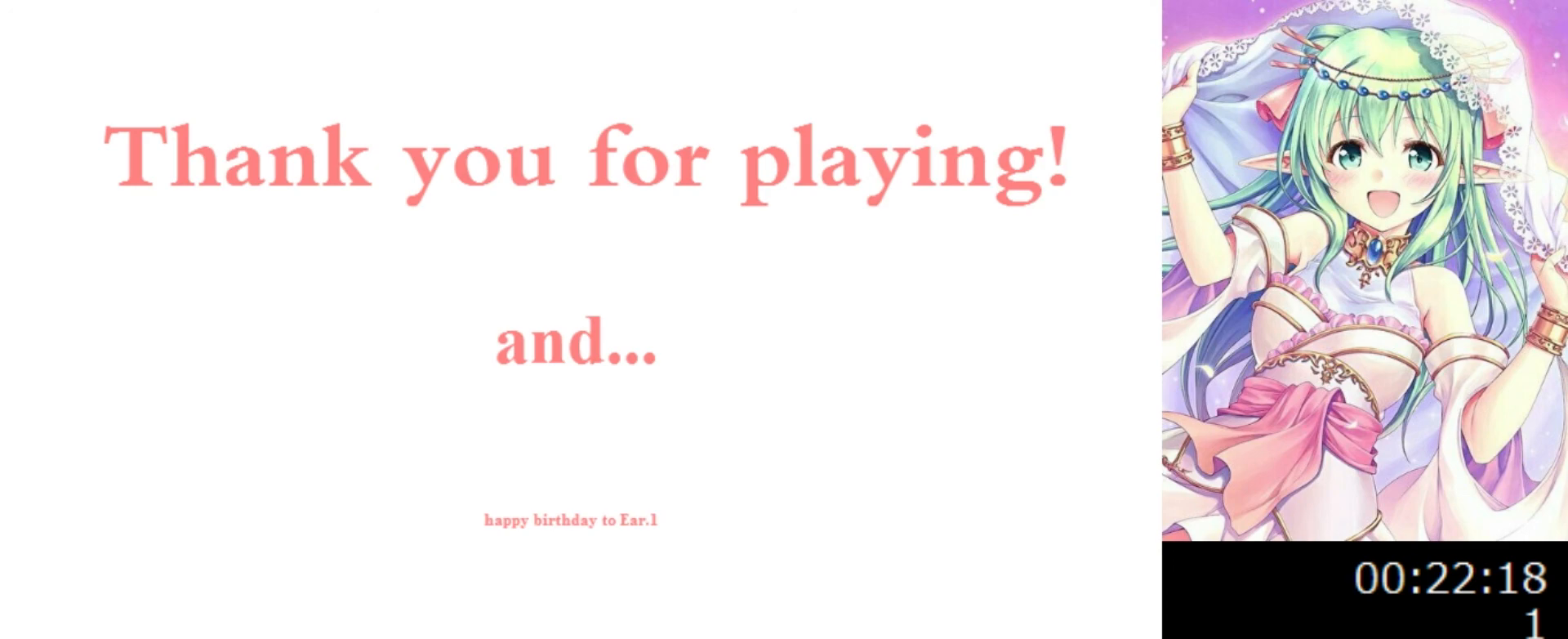
{"keys": [], "events": []}
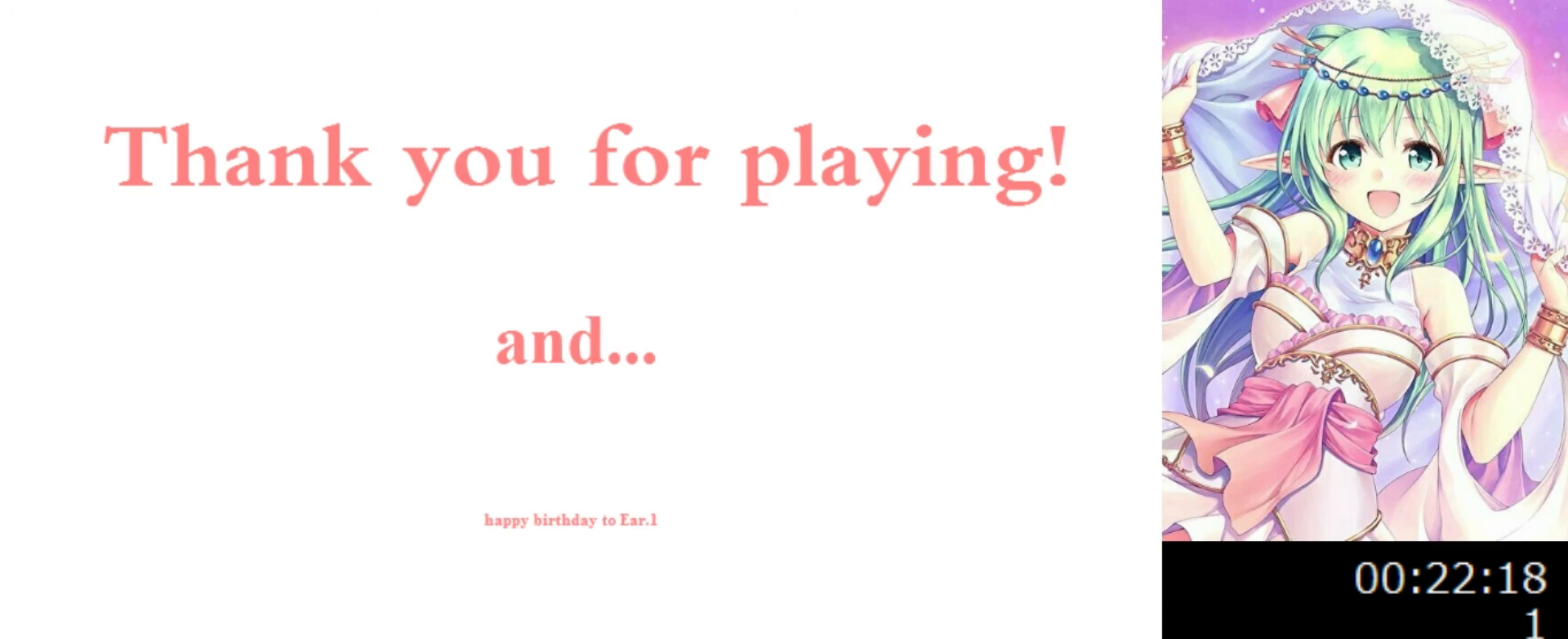
{"keys": [], "events": []}
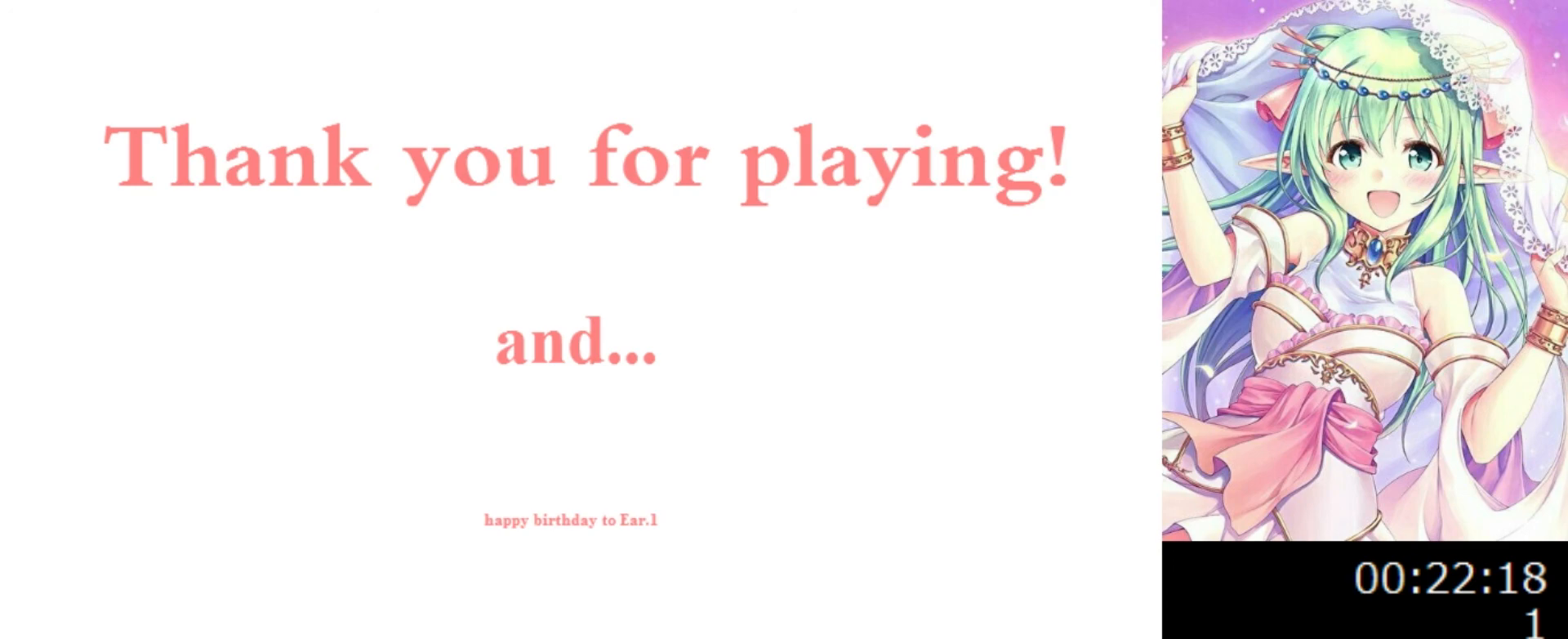
{"keys": [], "events": []}
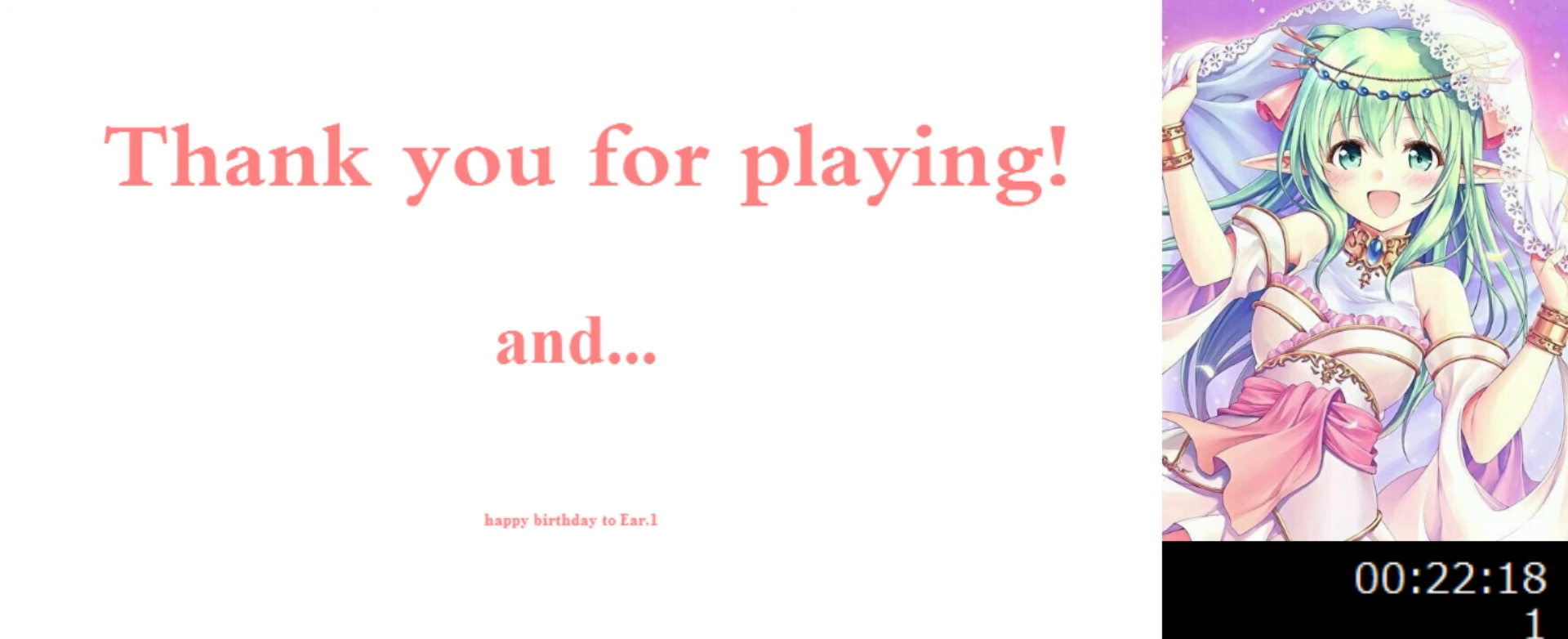
{"keys": [], "events": []}
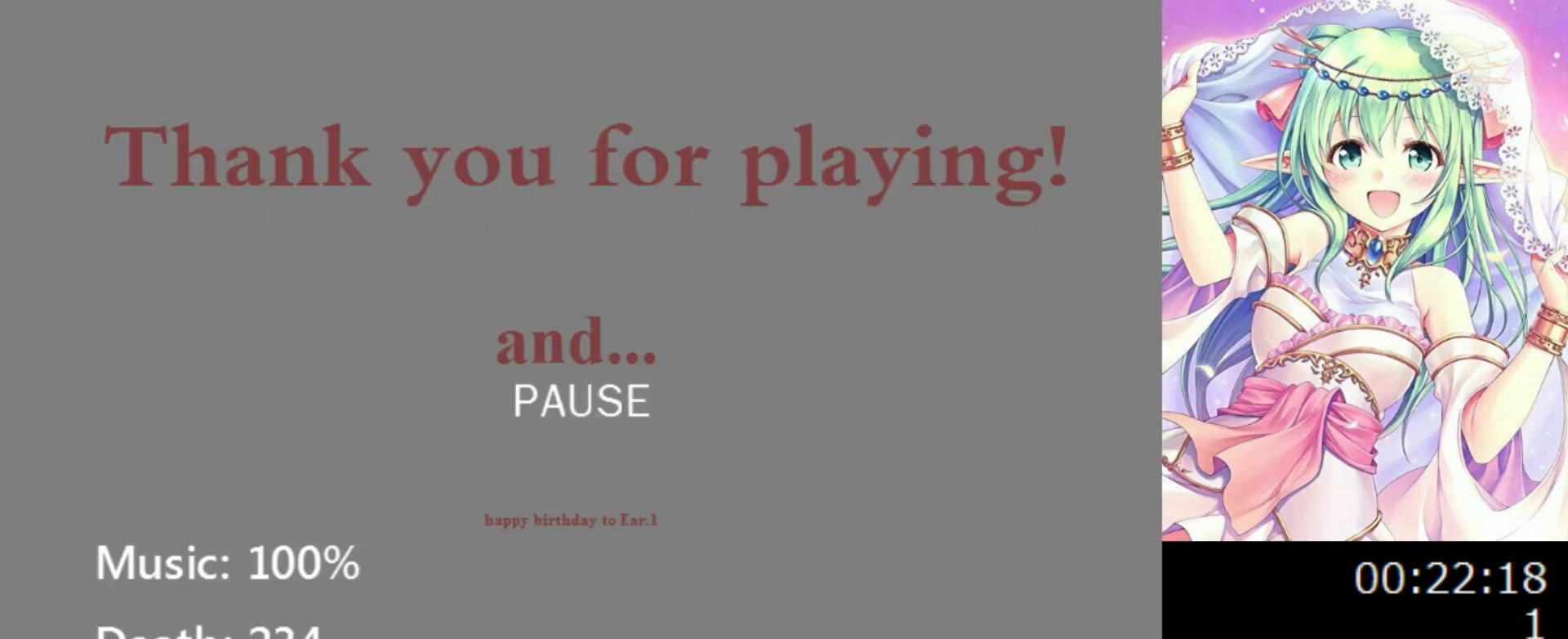
{"keys": [], "events": []}
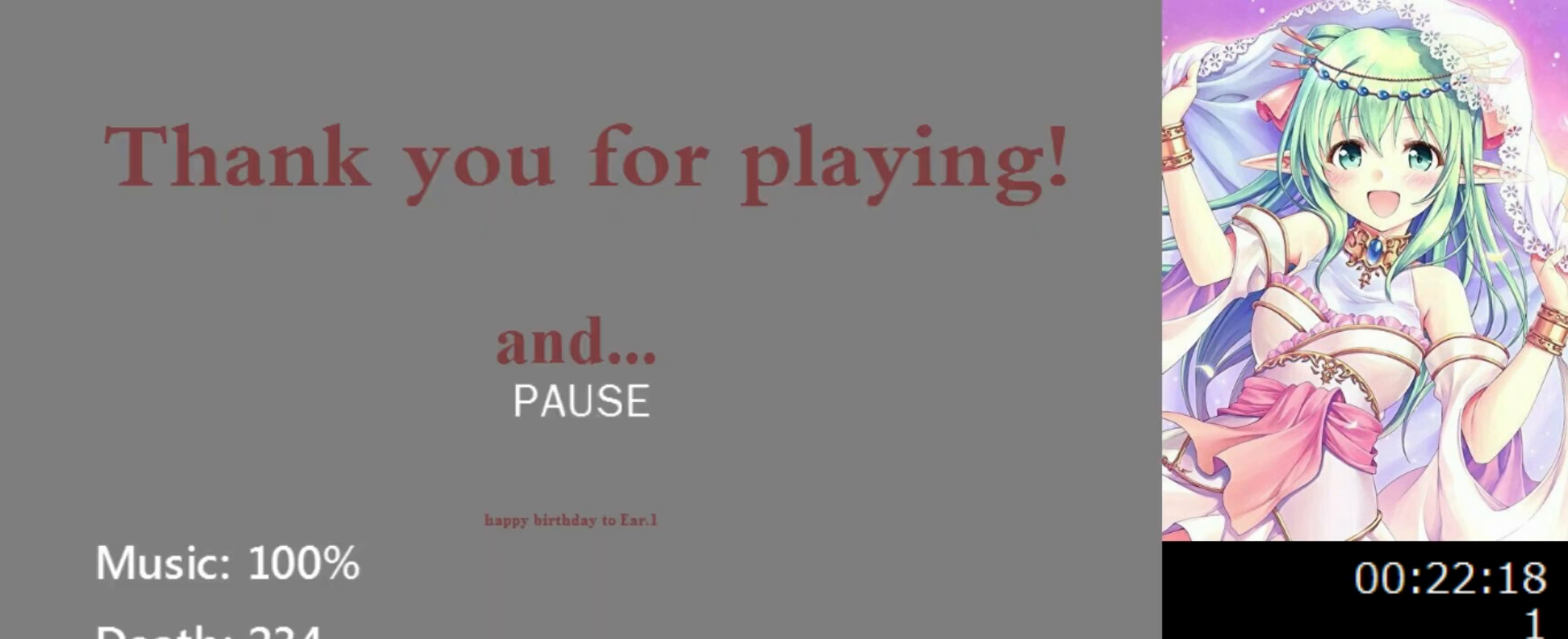
{"keys": [], "events": []}